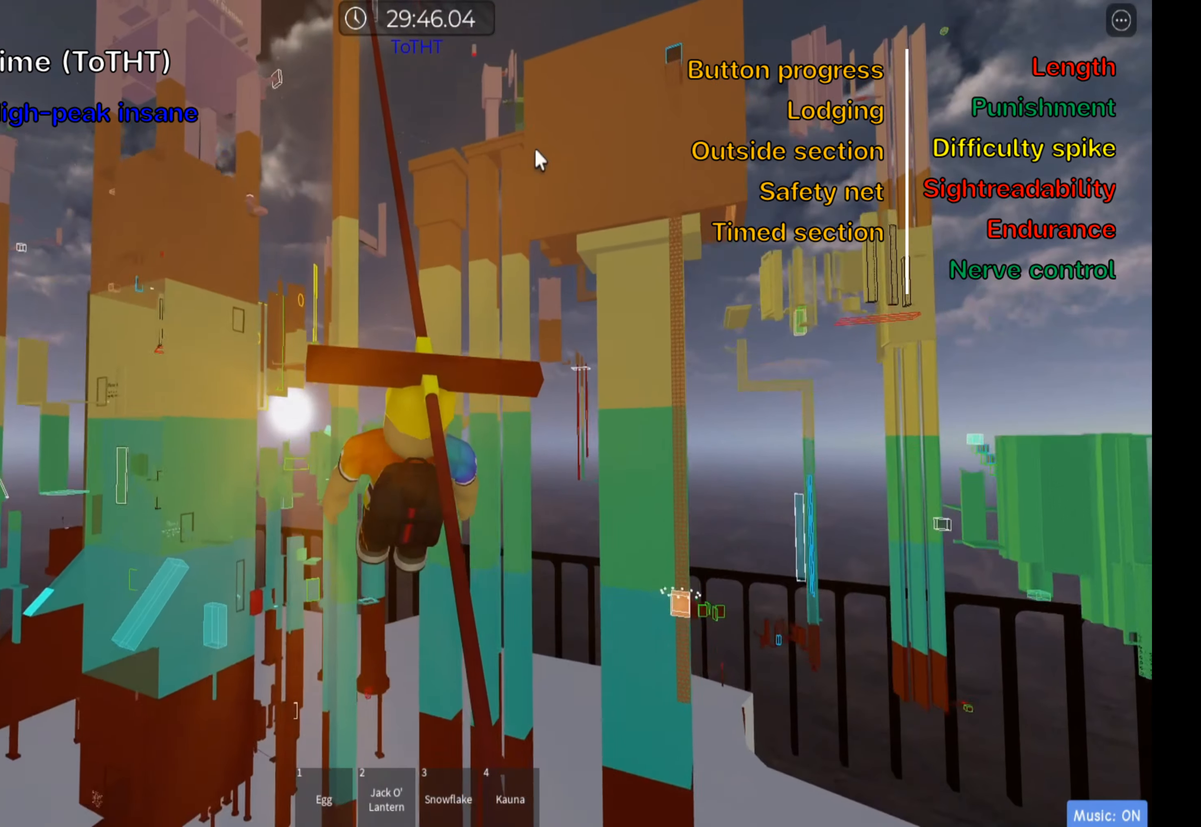
Gameplay with keyboard; each line is a JSON object with the keys held at the frame after it. "events" lists presses ("down") and releases ("up") of ".", "a", "comma", "ctrl", "d", "e", "f", "s", "shift", "space", "tab" and "w" between this image and that frame as [ms after this image, input, new state], when the widget could be followed in between. No other keys are recorded. Mouse input is not recorded.
{"keys": [], "events": []}
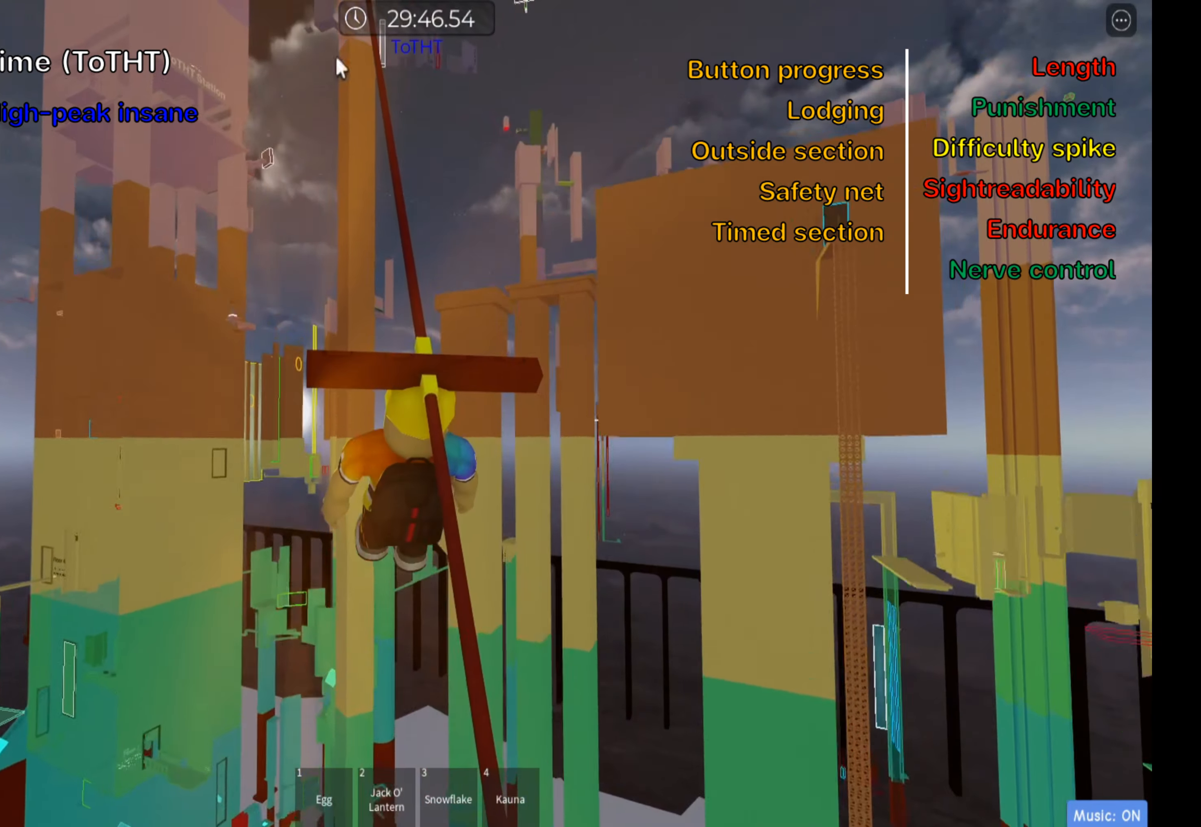
{"keys": [], "events": []}
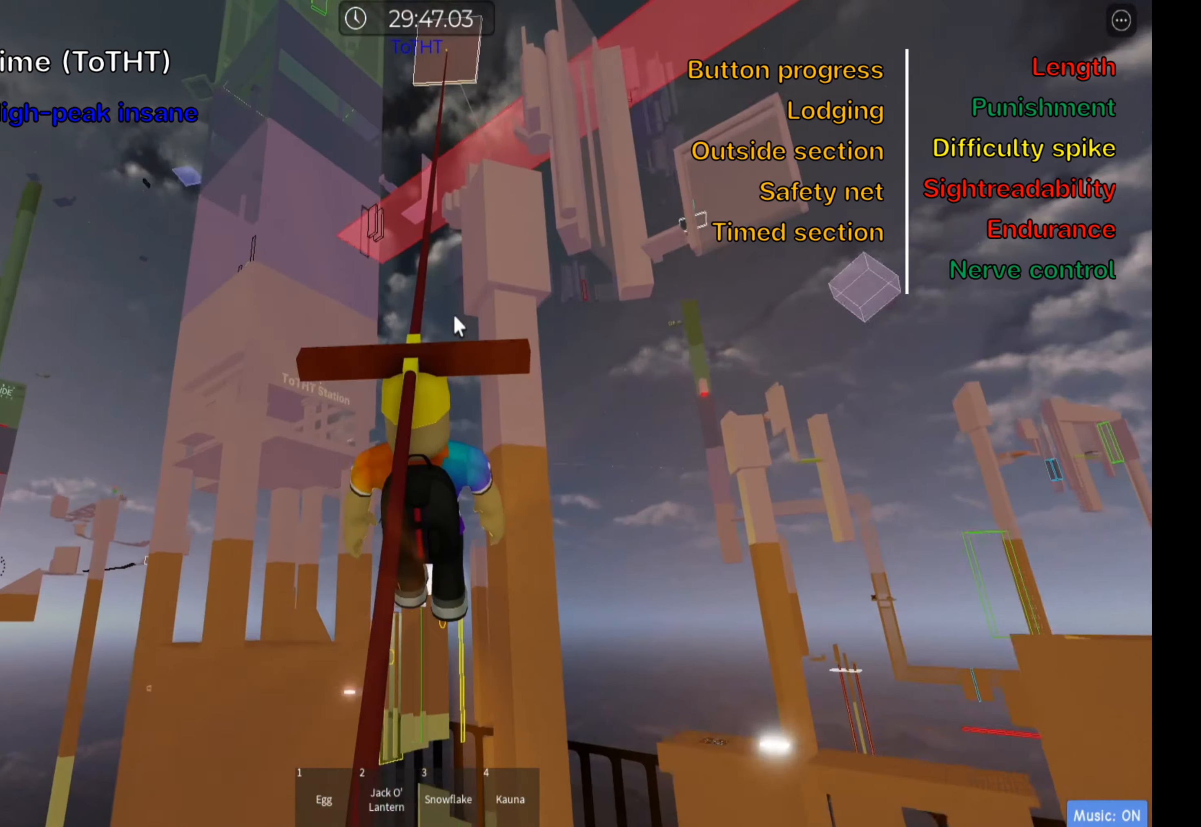
{"keys": [], "events": []}
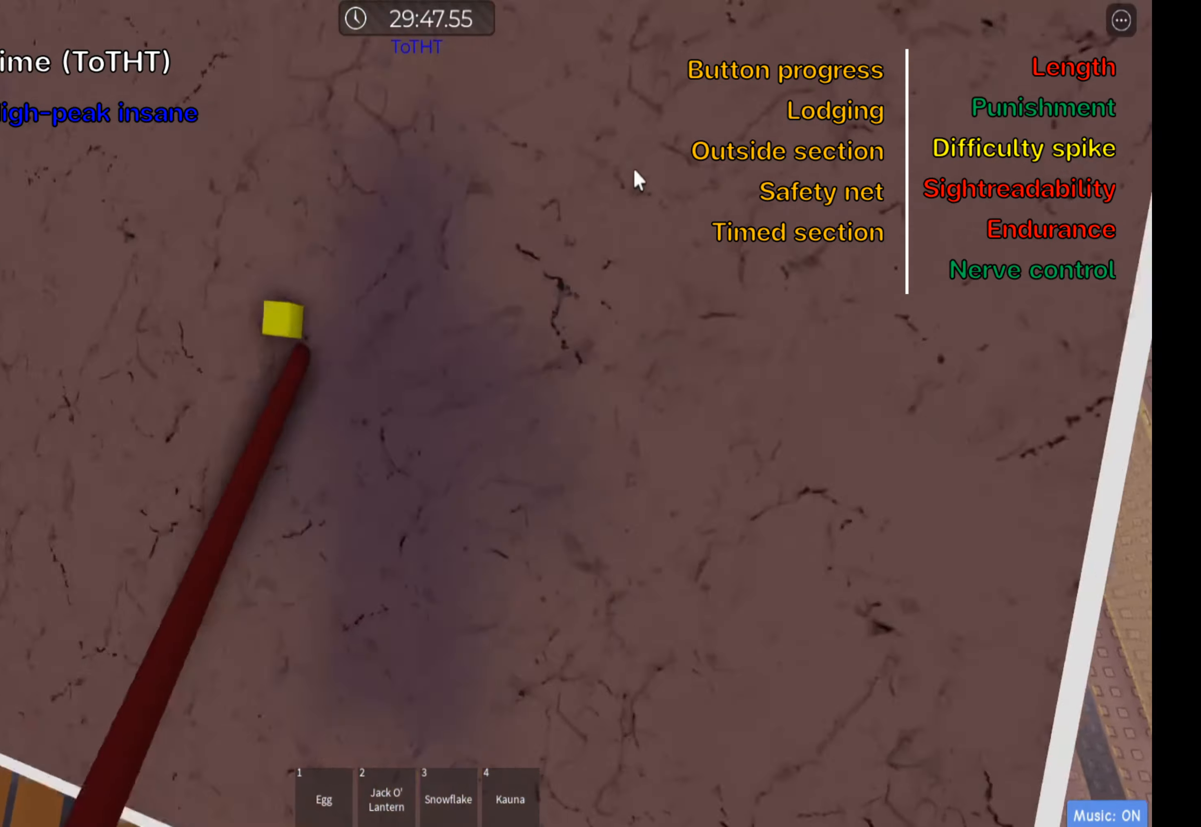
{"keys": [], "events": []}
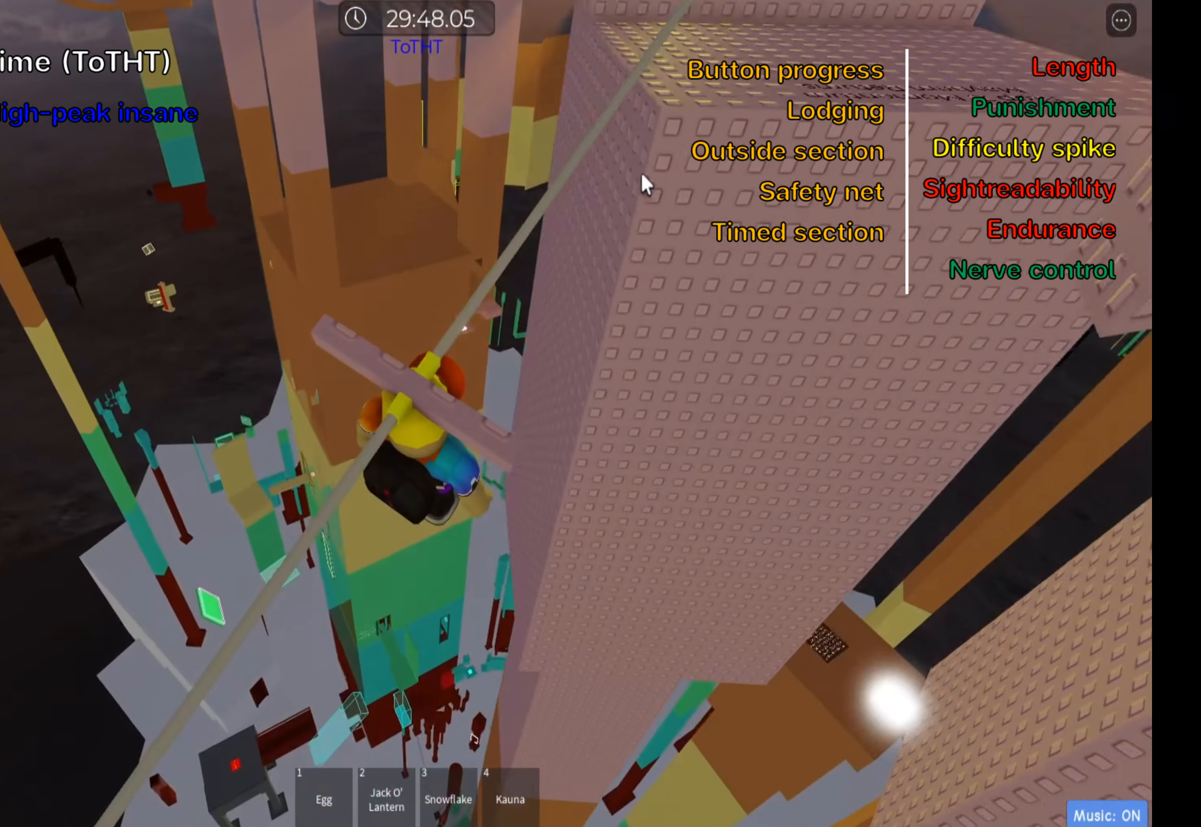
{"keys": ["shift"], "events": [[466, "shift", "down"]]}
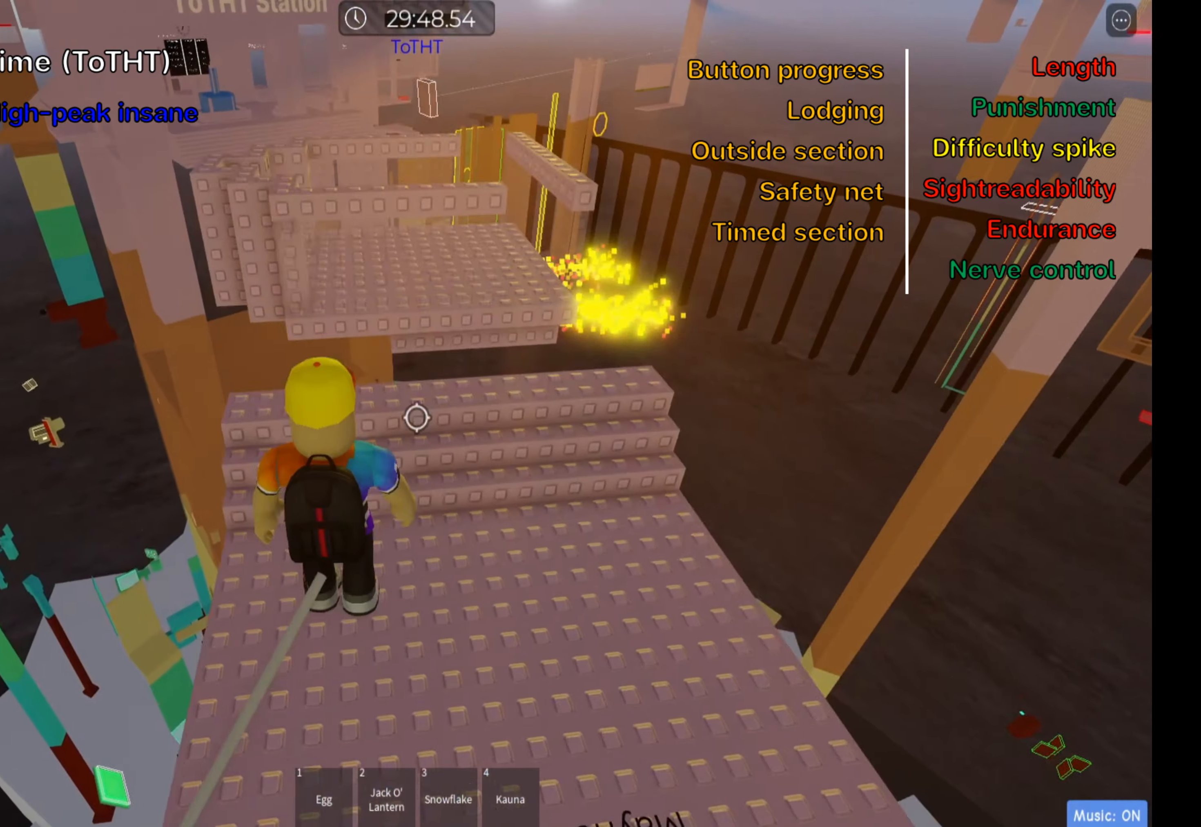
{"keys": ["d", "w"], "events": [[150, "shift", "up"], [166, "d", "down"], [250, "w", "down"]]}
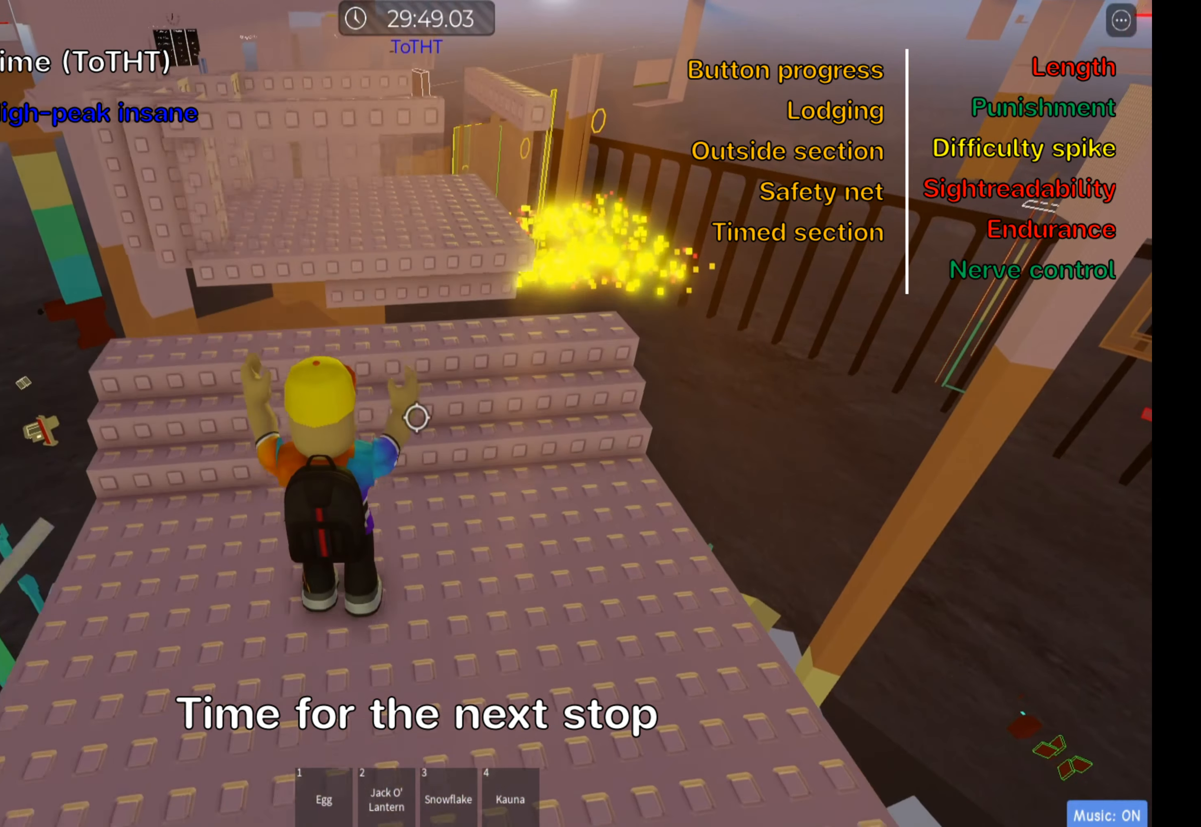
{"keys": [], "events": [[216, "space", "down"], [350, "w", "up"], [383, "space", "up"], [433, "d", "up"]]}
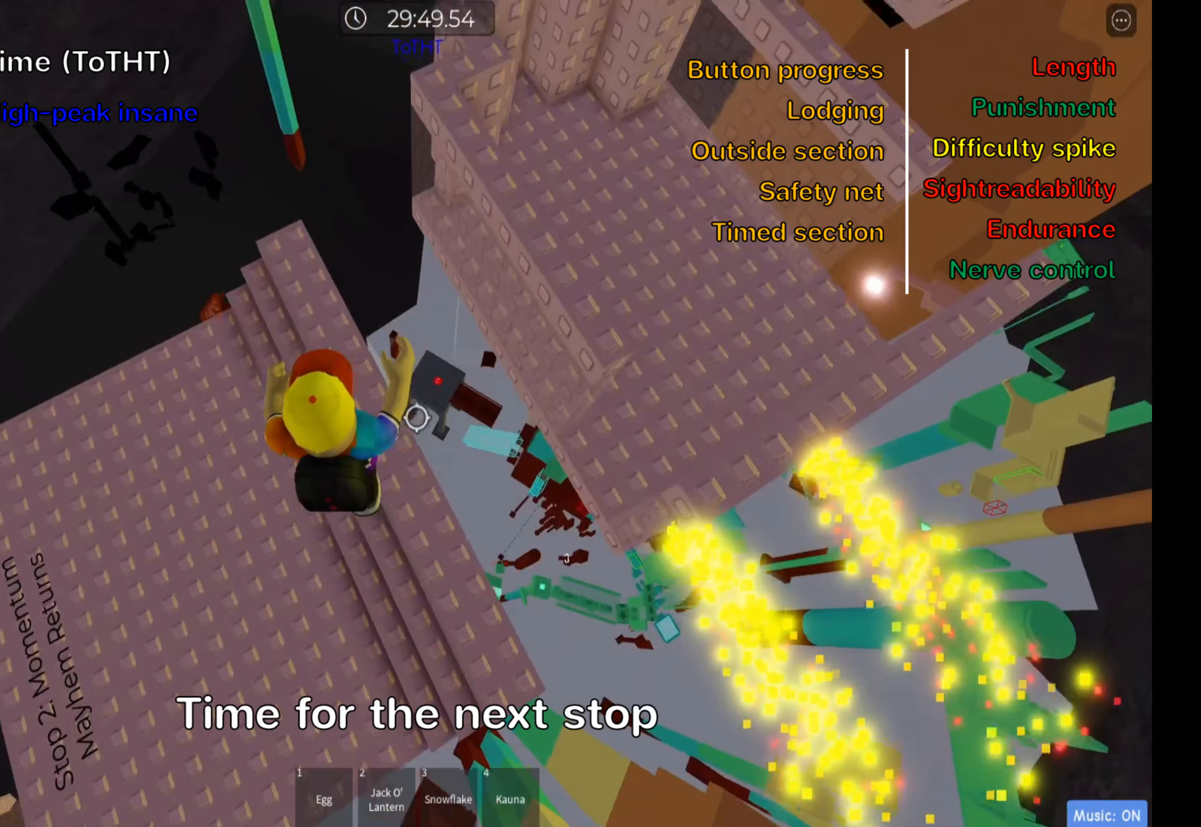
{"keys": ["d"], "events": [[117, "d", "down"], [317, "space", "down"], [467, "space", "up"]]}
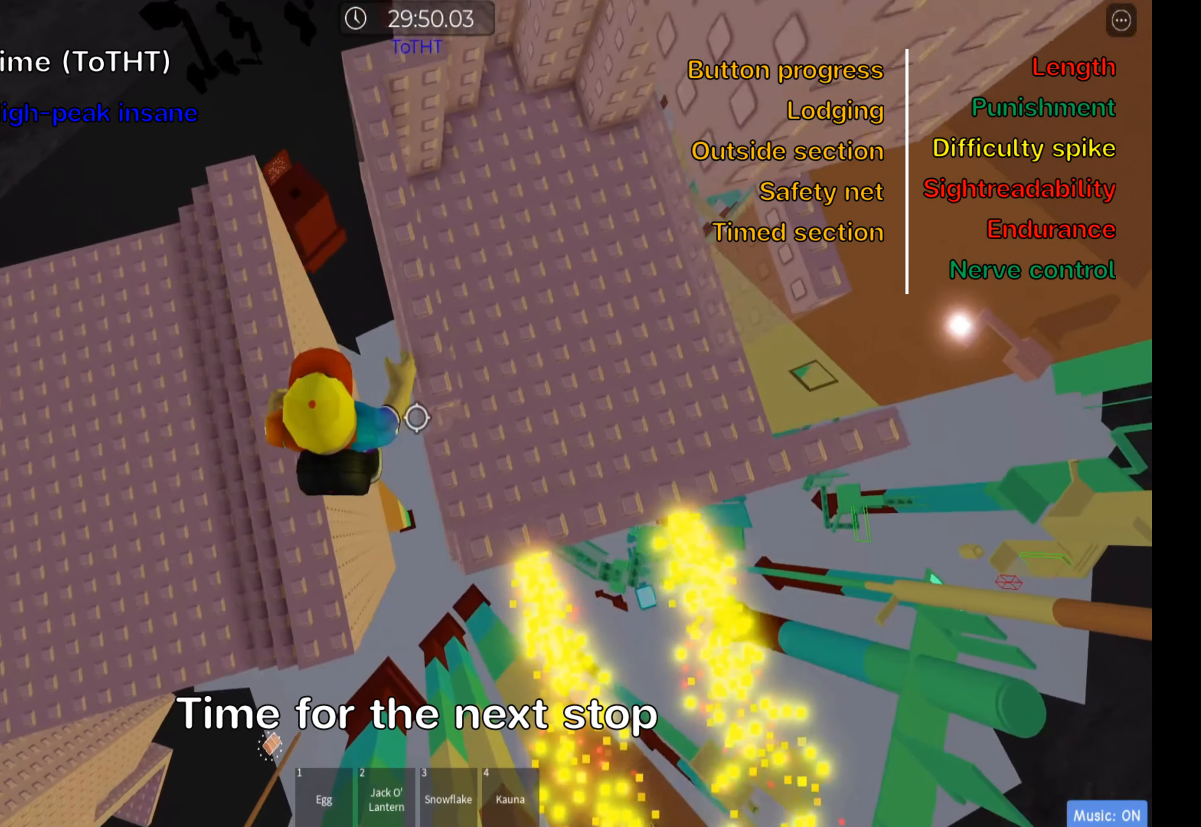
{"keys": ["w"], "events": [[217, "w", "down"], [367, "d", "up"]]}
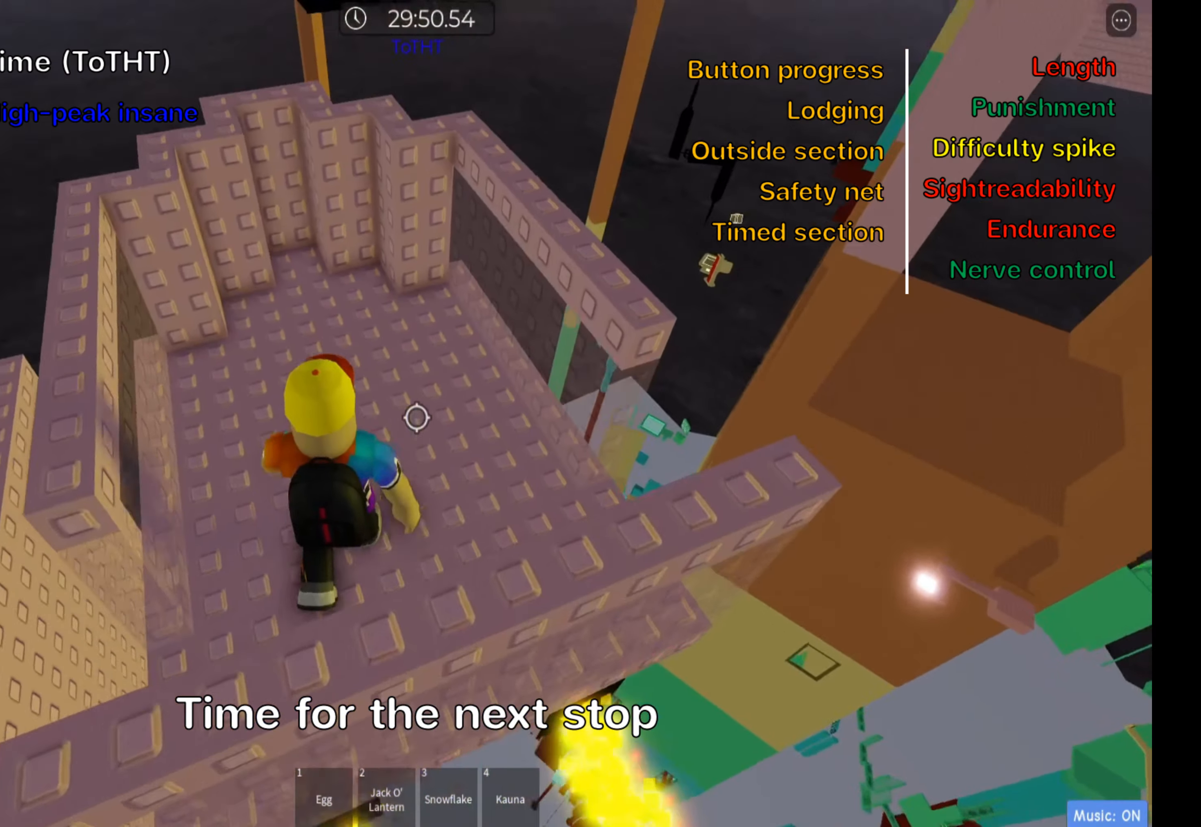
{"keys": [], "events": [[217, "space", "down"], [217, "w", "up"], [250, "shift", "down"], [367, "space", "up"], [383, "shift", "up"]]}